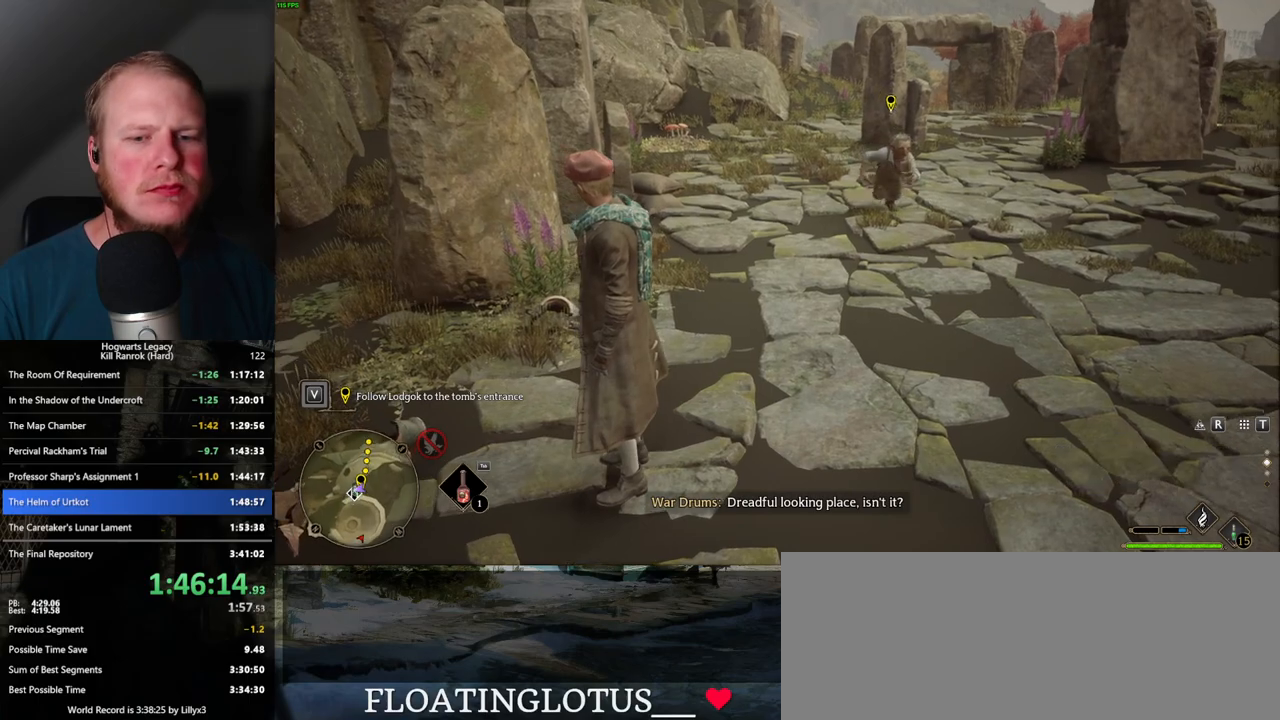
Gameplay with keyboard and mouse; each line is a JSON object with the keys and mouse buttons held at the frame after it. "events" lists presses ("down") and releases ("up") of ".", "/", "0", "1", "2", "3", "4", "5", "6", "7", "8", "9", "a", "alt_l", "alt_r", "b", "backslash", "backspace", "c", "caps_lock", "comma", "ctrl_l", "ctrl_r", "d", "e", "equals", "escape", "f", "f1", "f10", "f11", "f12", "f2", "f3", "f4", "f5", "f6", "f7", "f8", "f9", "g", "h", "i", "j", "k", "l", "lbracket", "m", "minus", "n", "o", "p", "q", "quote", "r", "rbracket", "return", "s", "semicolon", "shift_l", "shift_r", "space", "super", "super_r", "t", "tab", "tilde", "u", "v", "w", "x", "y", "z", "mouse_left", "mouse_wheel", "mouse_right", "mouse_mb4" and "mouse_mb5" between this image and that frame as [ms after this image, input, new state], when the widget could be followed in between. "mouse_left", "mouse_wheel", "mouse_right", "mouse_mb4", "mouse_mb5" = the "left", "wheel", "right", "mb4", "mb5" buttons of the "mouse" list. No other keys are recorded. "wheel" means that the mouse wheel is clicked or scrolled. Mouse movement is not recorded.
{"keys": ["d"], "mouse": [], "events": [[484, "d", "down"]]}
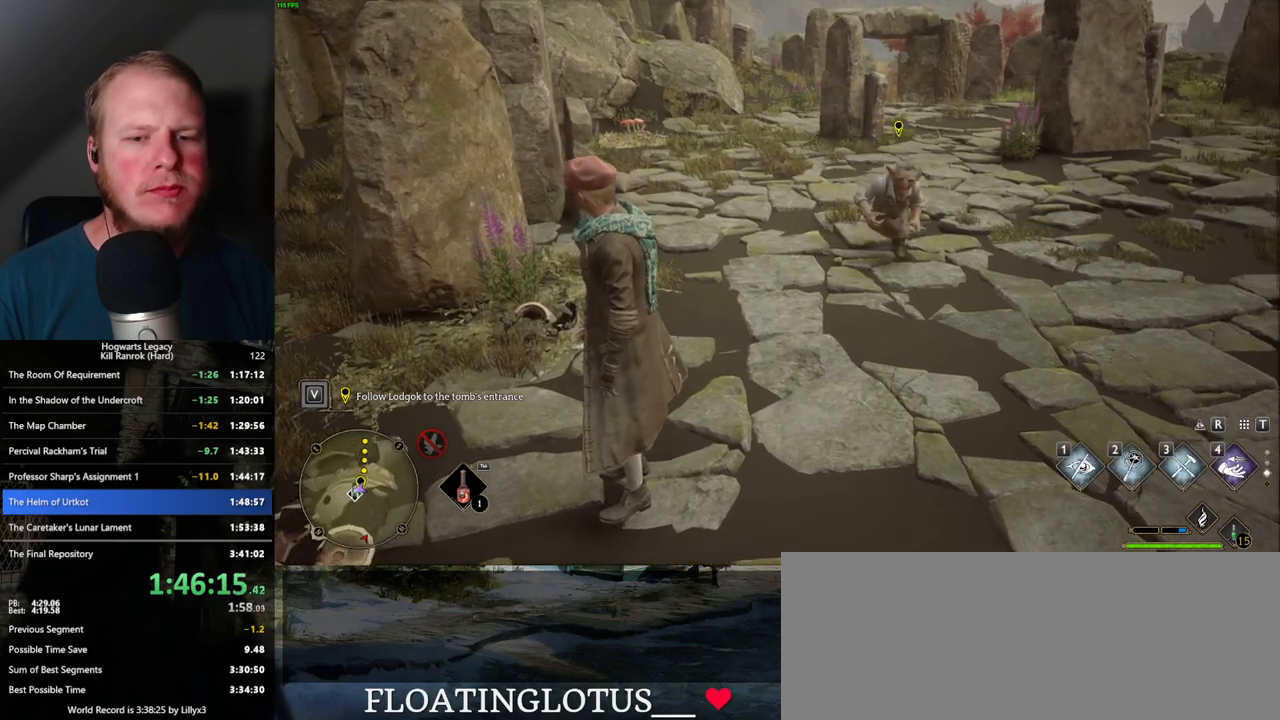
{"keys": [], "mouse": [], "events": [[17, "w", "down"], [284, "w", "up"], [300, "d", "up"], [417, "f", "down"], [500, "f", "up"]]}
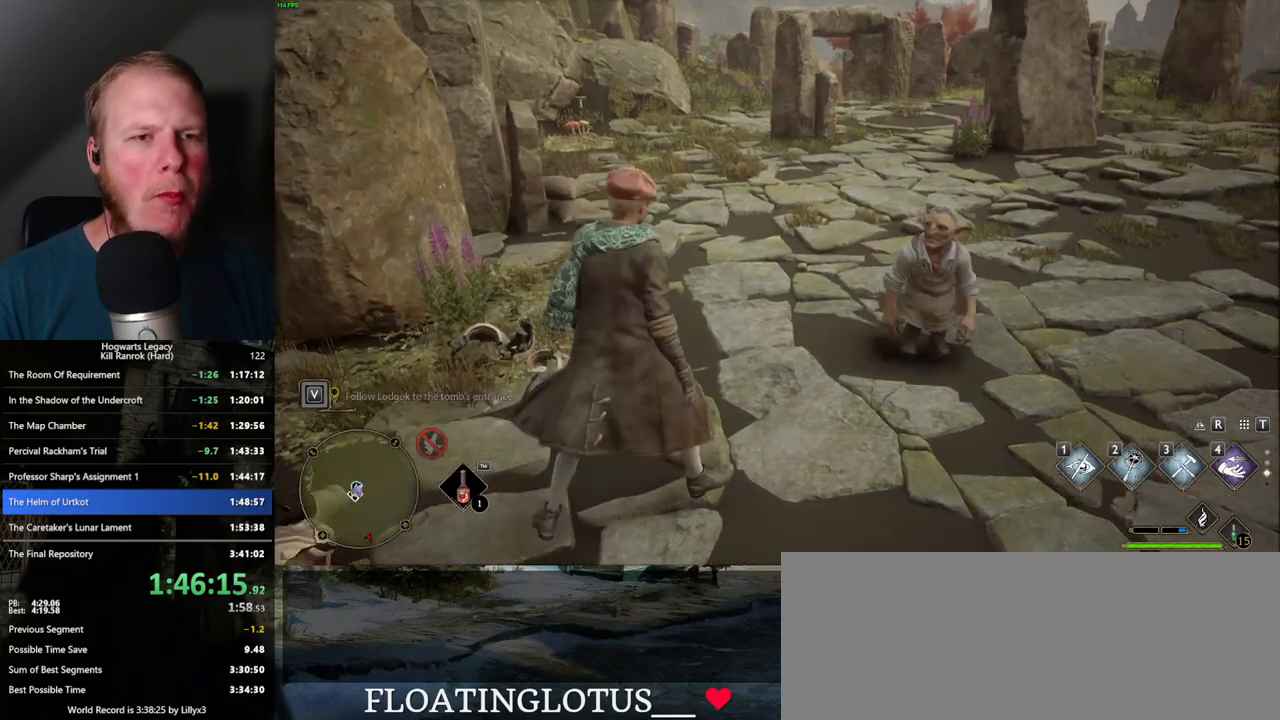
{"keys": [], "mouse": [], "events": [[100, "f", "down"], [150, "f", "up"], [250, "f", "down"], [317, "f", "up"]]}
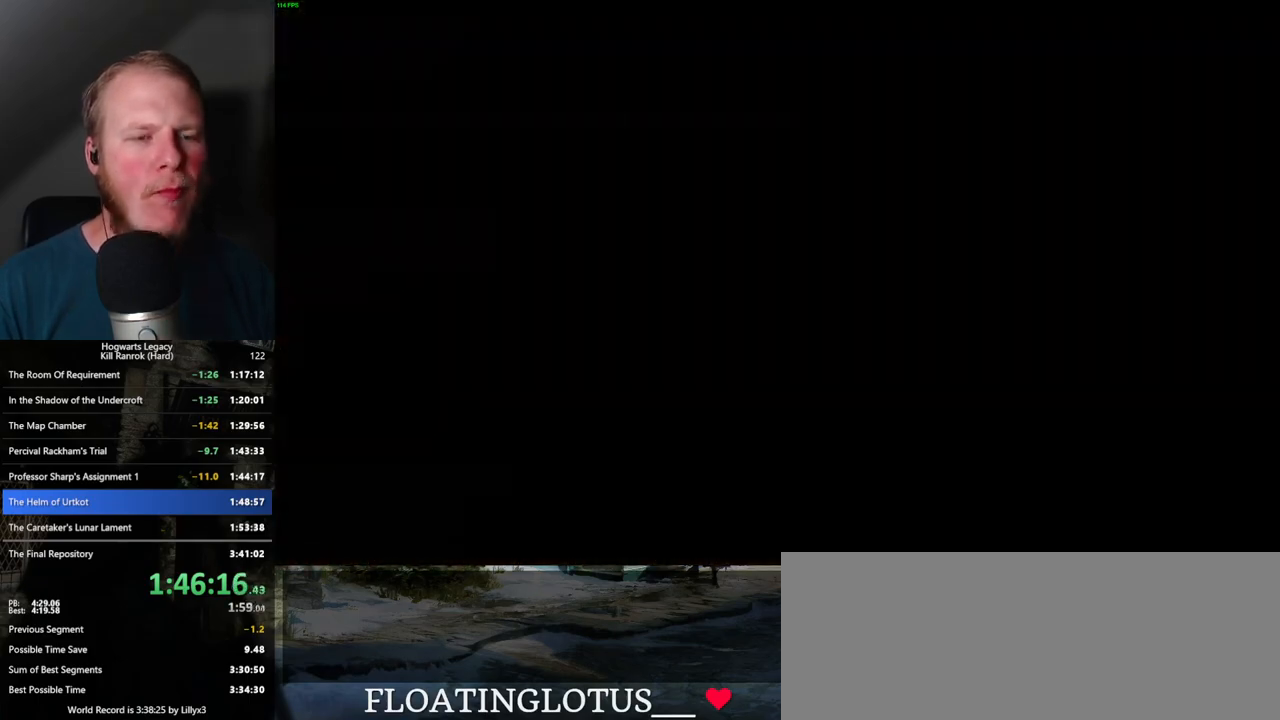
{"keys": [], "mouse": [], "events": [[67, "space", "down"], [84, "q", "down"], [134, "q", "up"], [150, "space", "up"], [217, "q", "down"], [234, "space", "down"], [284, "q", "up"], [284, "space", "up"], [367, "q", "down"], [384, "space", "down"], [434, "q", "up"], [434, "space", "up"]]}
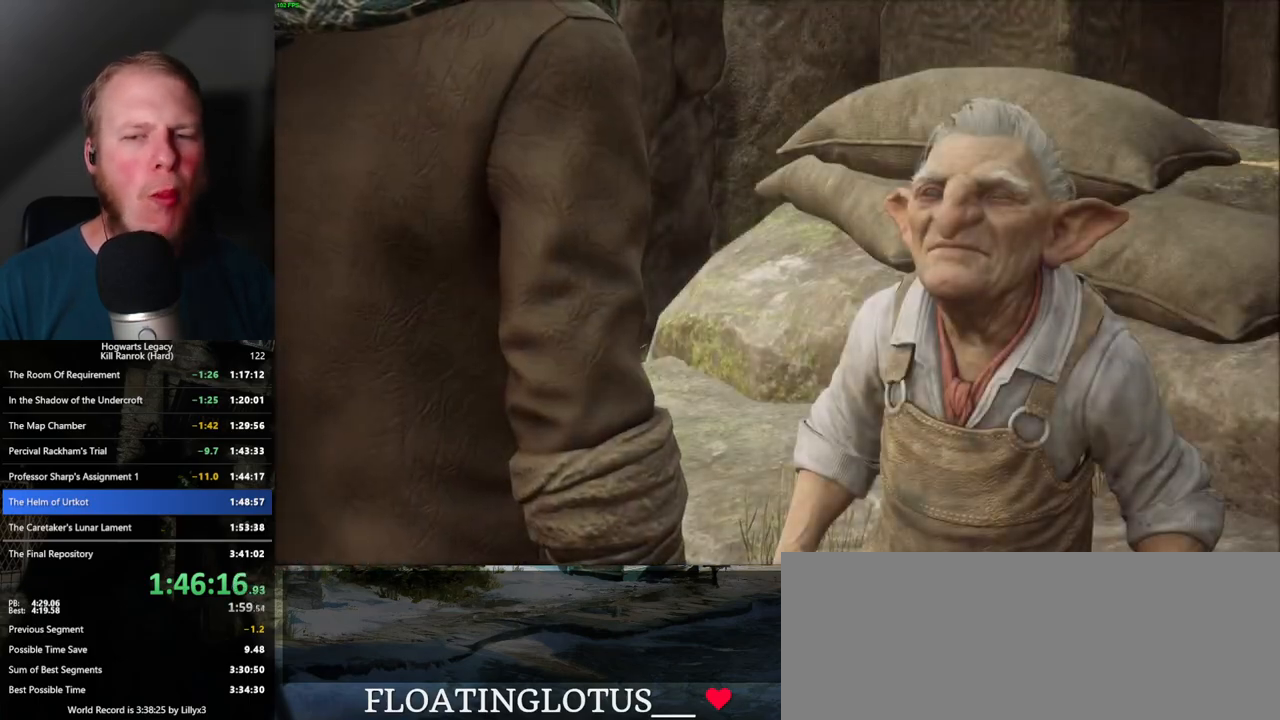
{"keys": ["q", "space"], "mouse": ["wheel"], "events": [[17, "q", "down"], [17, "space", "down"], [67, "mouse_wheel", "down"], [84, "mouse_wheel", "up"], [84, "q", "up"], [100, "space", "up"], [117, "mouse_wheel", "down"], [167, "mouse_wheel", "up"], [167, "q", "down"], [184, "space", "down"], [234, "q", "up"], [234, "space", "up"], [317, "q", "down"], [334, "space", "down"], [384, "q", "up"], [384, "space", "up"], [434, "mouse_wheel", "down"], [484, "mouse_wheel", "up"], [484, "q", "down"], [484, "space", "down"], [500, "mouse_wheel", "down"]]}
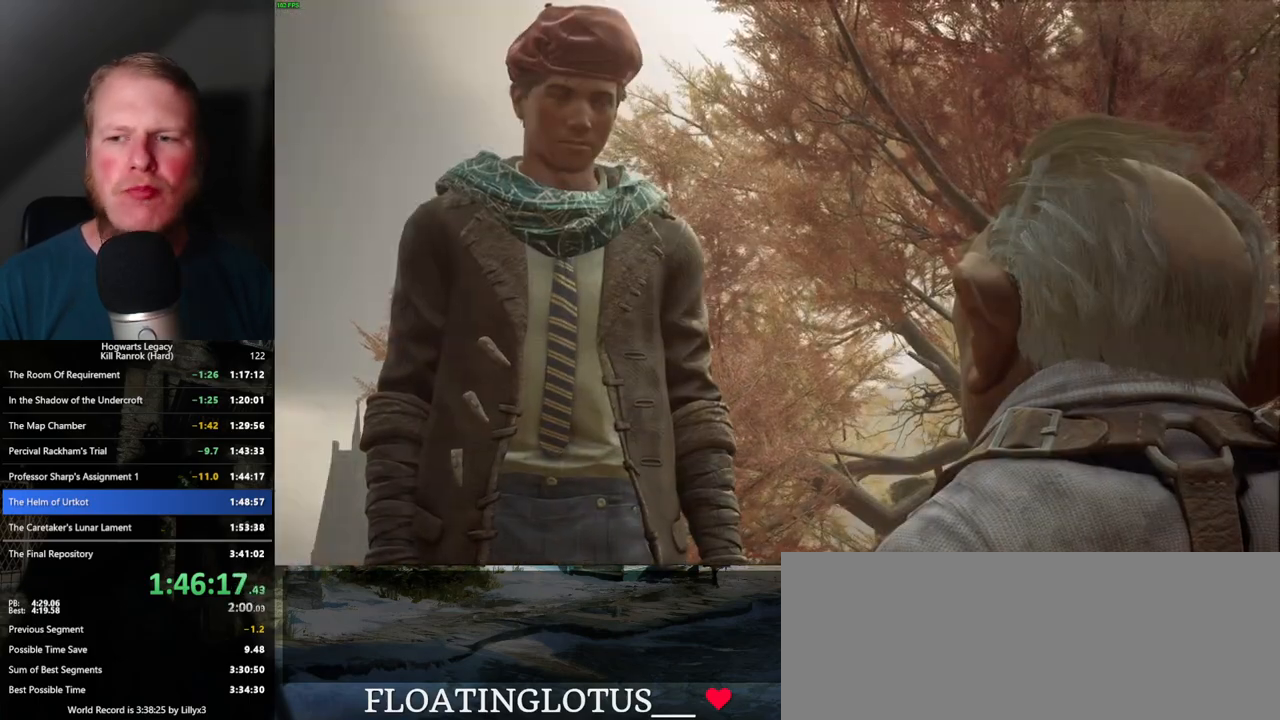
{"keys": [], "mouse": [], "events": [[50, "q", "up"], [50, "space", "up"], [134, "mouse_wheel", "up"], [134, "q", "down"], [150, "space", "down"], [200, "q", "up"], [200, "space", "up"], [284, "q", "down"], [300, "space", "down"], [334, "q", "up"], [367, "mouse_wheel", "down"], [367, "space", "up"], [434, "mouse_wheel", "up"], [434, "space", "down"], [450, "q", "down"], [467, "mouse_wheel", "down"], [484, "mouse_wheel", "up"], [484, "q", "up"], [500, "space", "up"]]}
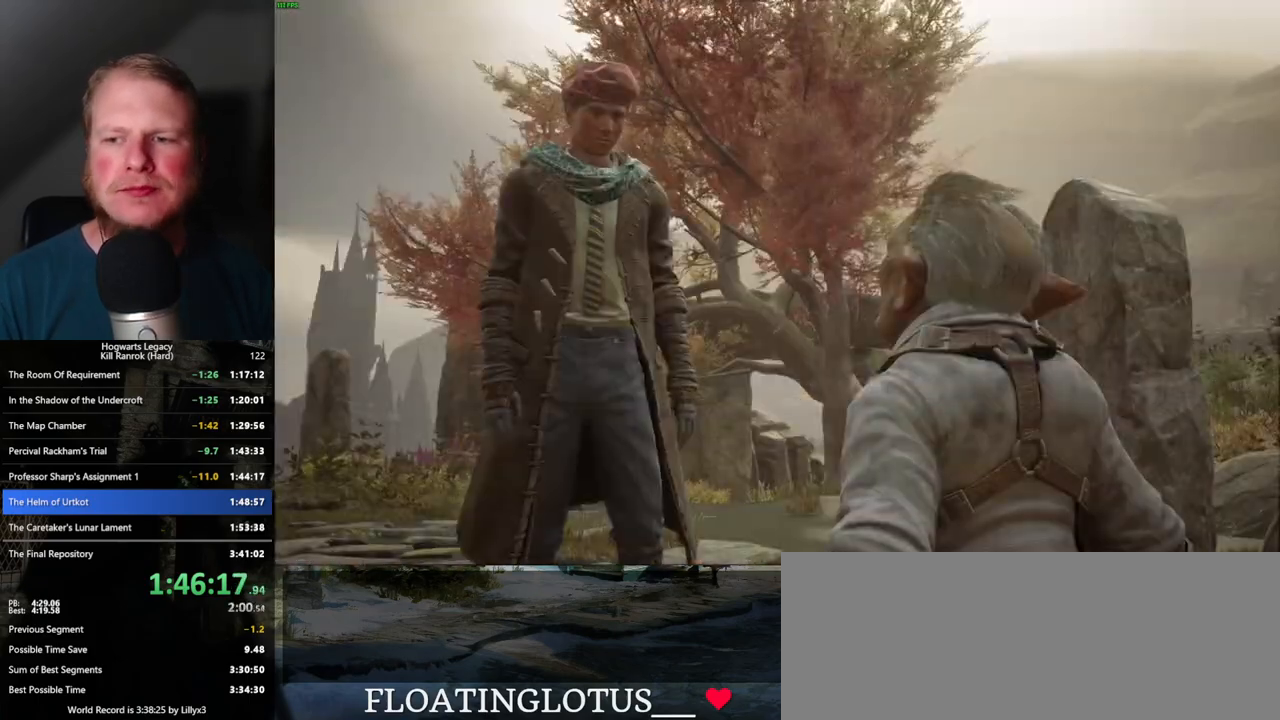
{"keys": [], "mouse": [], "events": [[84, "q", "down"], [100, "space", "down"], [150, "q", "up"], [150, "space", "up"], [250, "q", "down"], [267, "mouse_wheel", "down"], [267, "space", "down"], [300, "mouse_wheel", "up"], [300, "q", "up"], [300, "space", "up"], [317, "mouse_wheel", "down"], [400, "q", "down"], [400, "space", "down"], [450, "mouse_wheel", "up"], [450, "q", "up"], [467, "space", "up"]]}
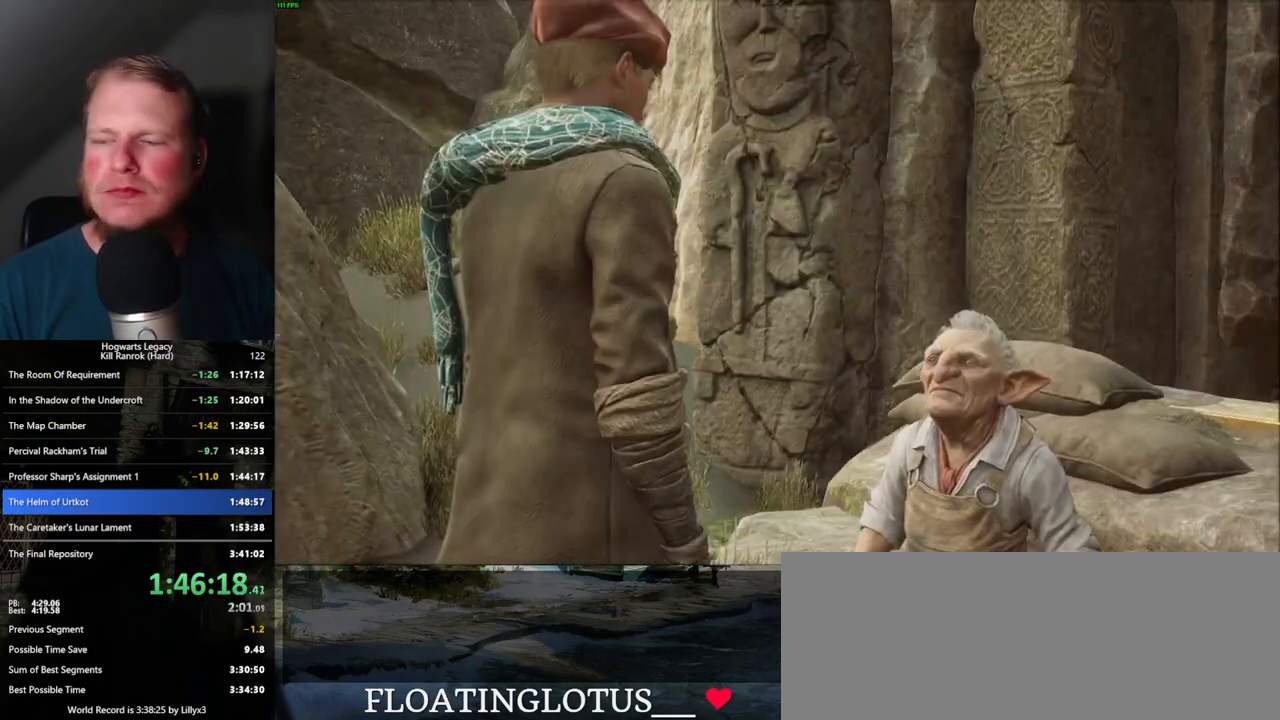
{"keys": [], "mouse": [], "events": [[50, "q", "down"], [67, "space", "down"], [117, "q", "up"], [117, "space", "up"], [200, "q", "down"], [200, "space", "down"], [217, "mouse_wheel", "down"], [267, "q", "up"], [267, "space", "up"], [367, "mouse_wheel", "up"], [367, "q", "down"], [384, "space", "down"], [417, "q", "up"], [417, "space", "up"]]}
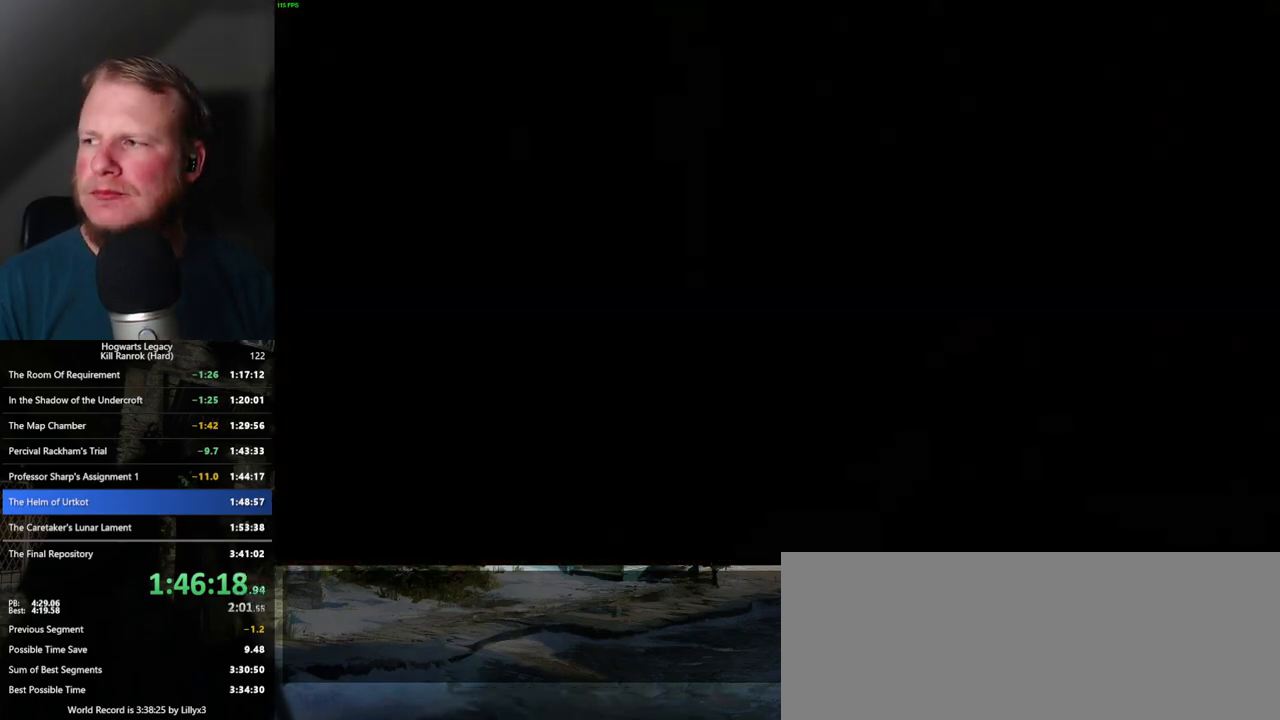
{"keys": ["a", "w"], "mouse": [], "events": [[17, "q", "down"], [17, "space", "down"], [67, "q", "up"], [67, "space", "up"], [434, "w", "down"], [450, "a", "down"]]}
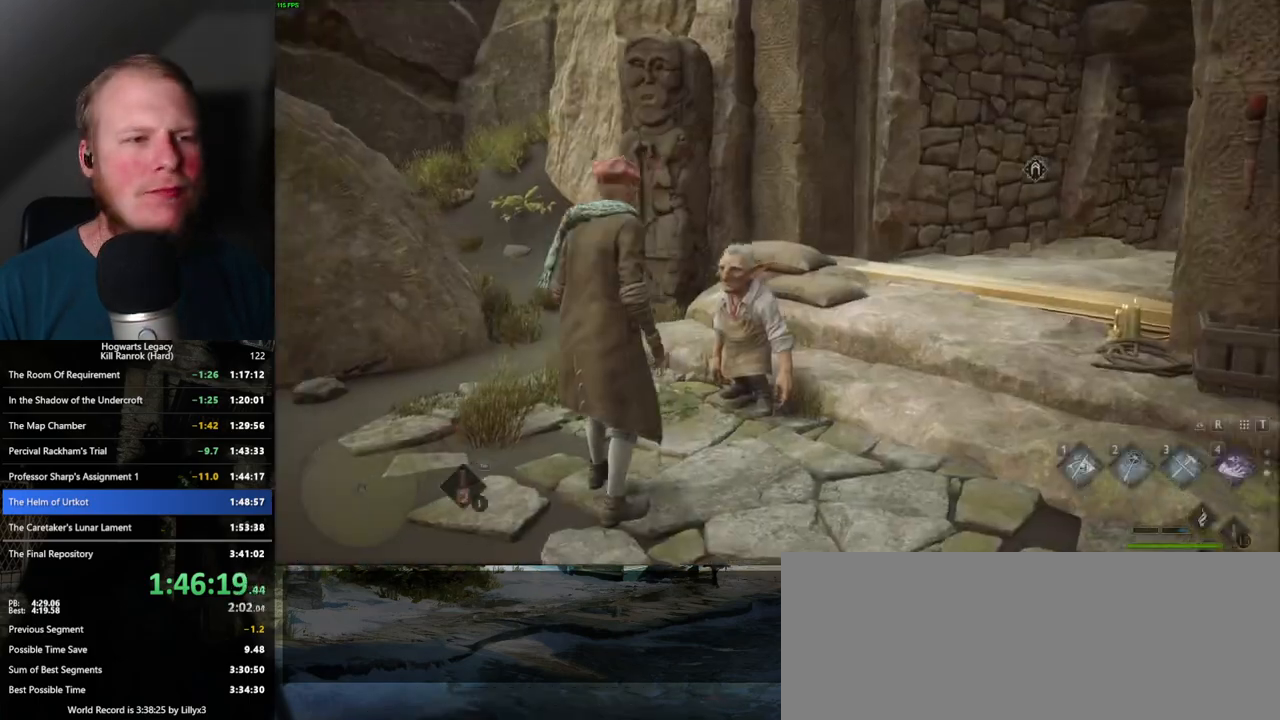
{"keys": ["d", "w"], "mouse": [], "events": [[117, "a", "up"], [267, "d", "down"]]}
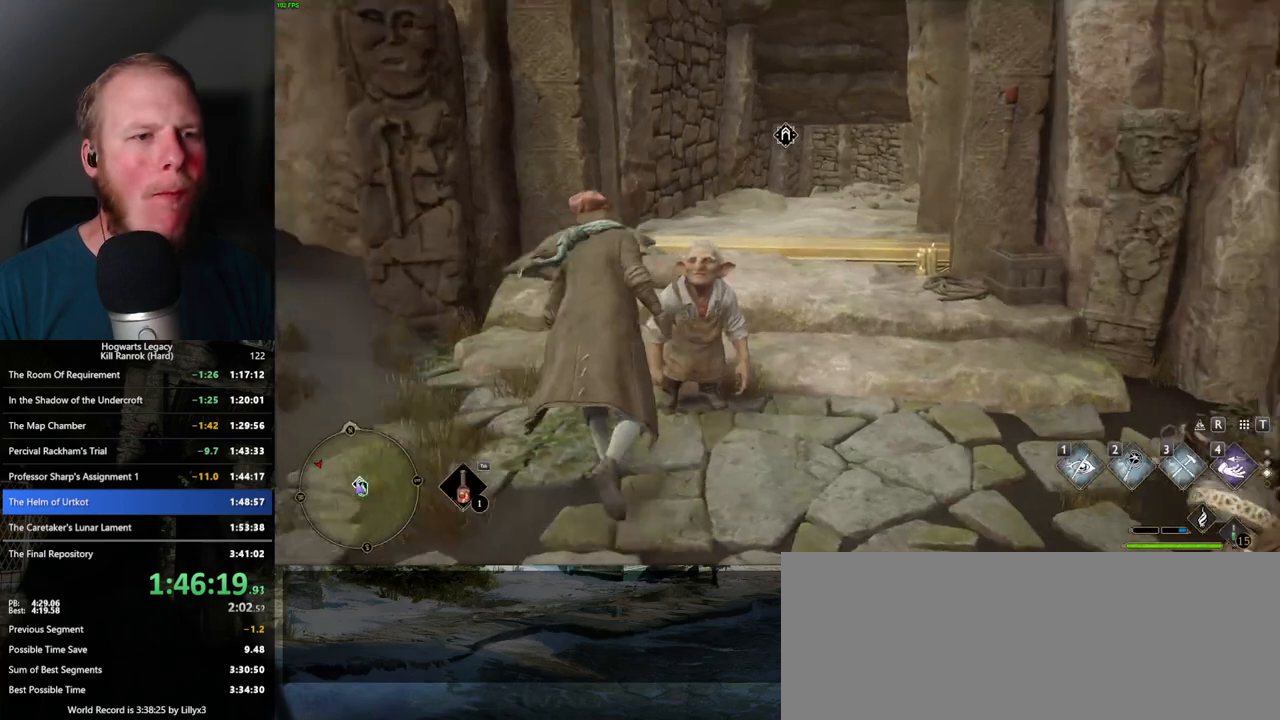
{"keys": ["w"], "mouse": [], "events": [[484, "d", "up"]]}
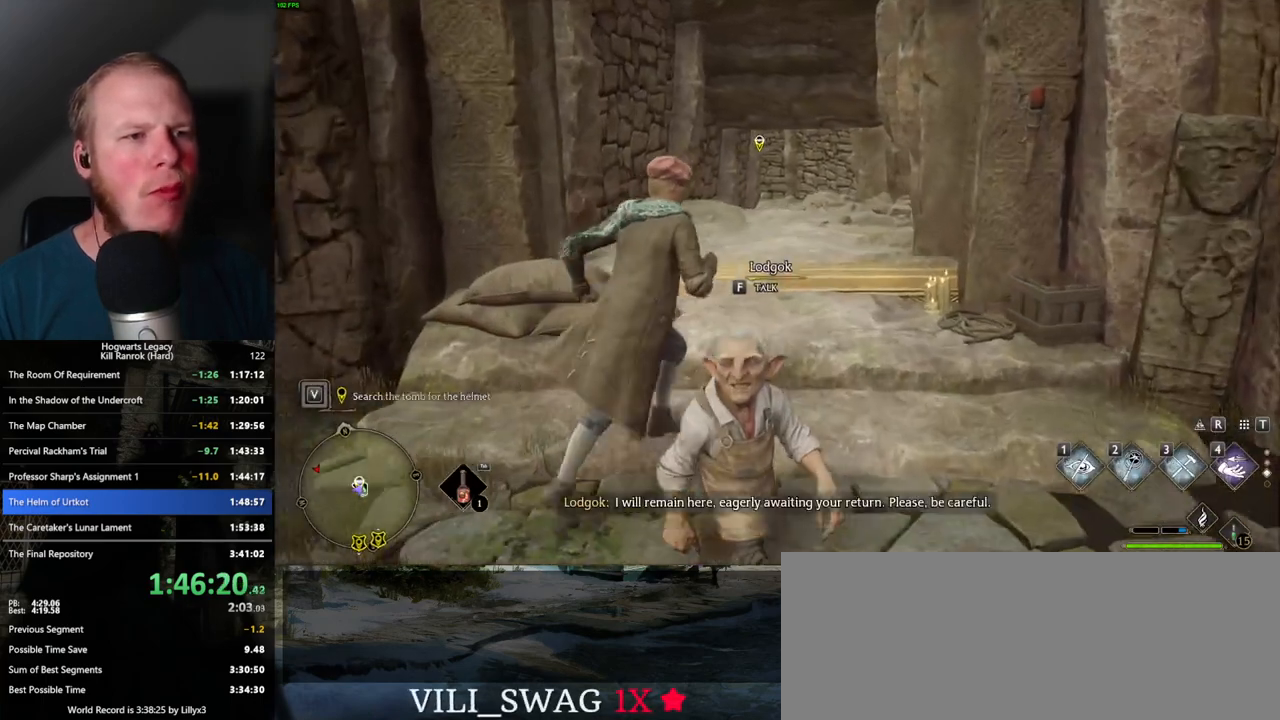
{"keys": ["f"], "mouse": [], "events": [[200, "w", "up"], [250, "f", "down"]]}
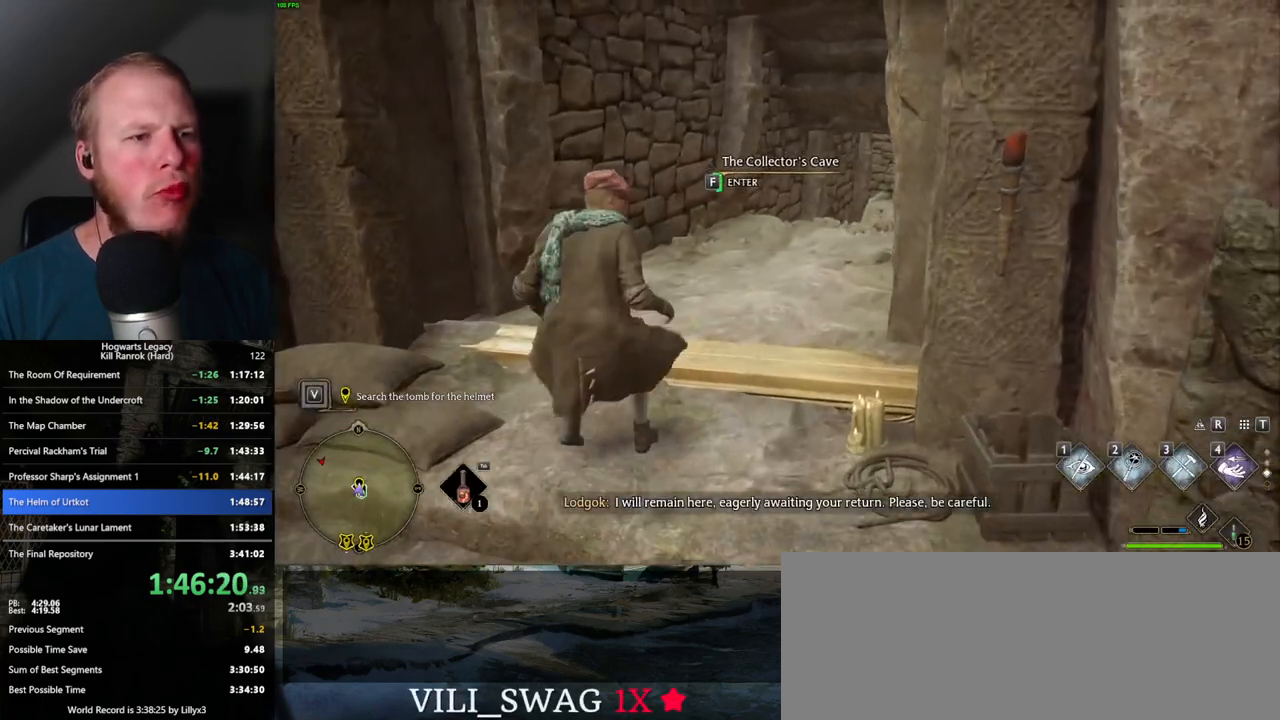
{"keys": ["f"], "mouse": [], "events": []}
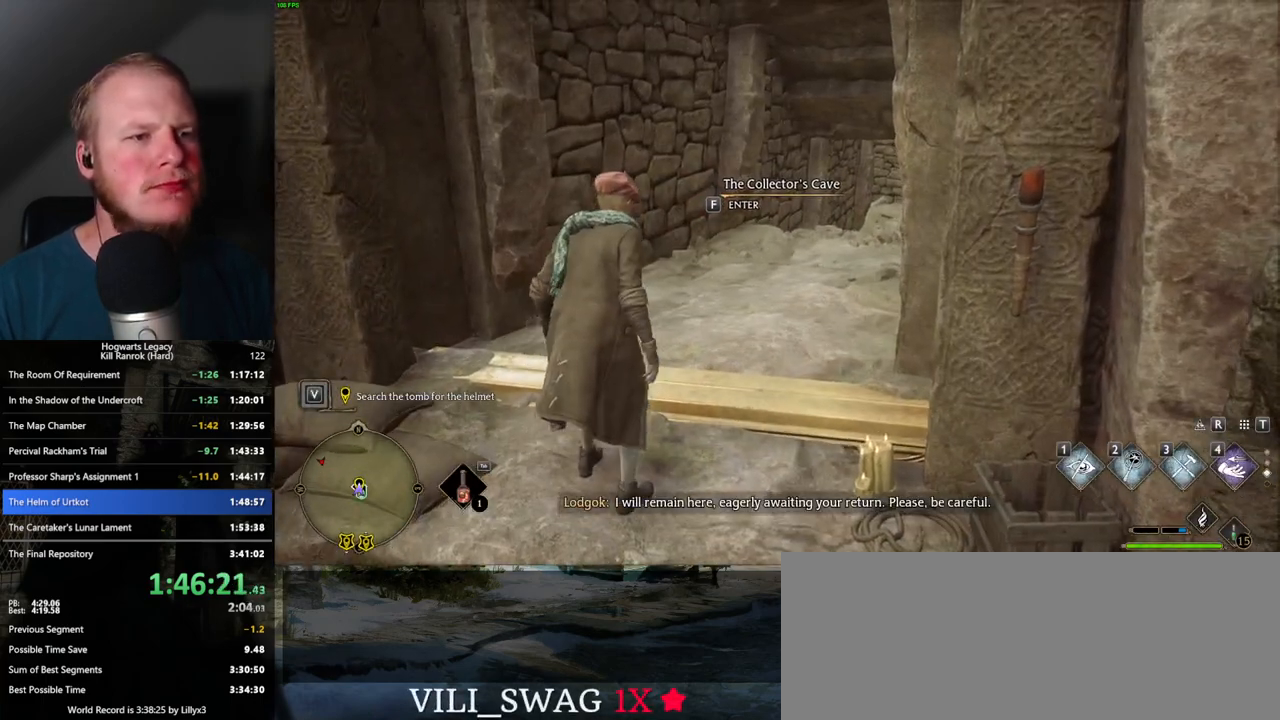
{"keys": ["f"], "mouse": [], "events": []}
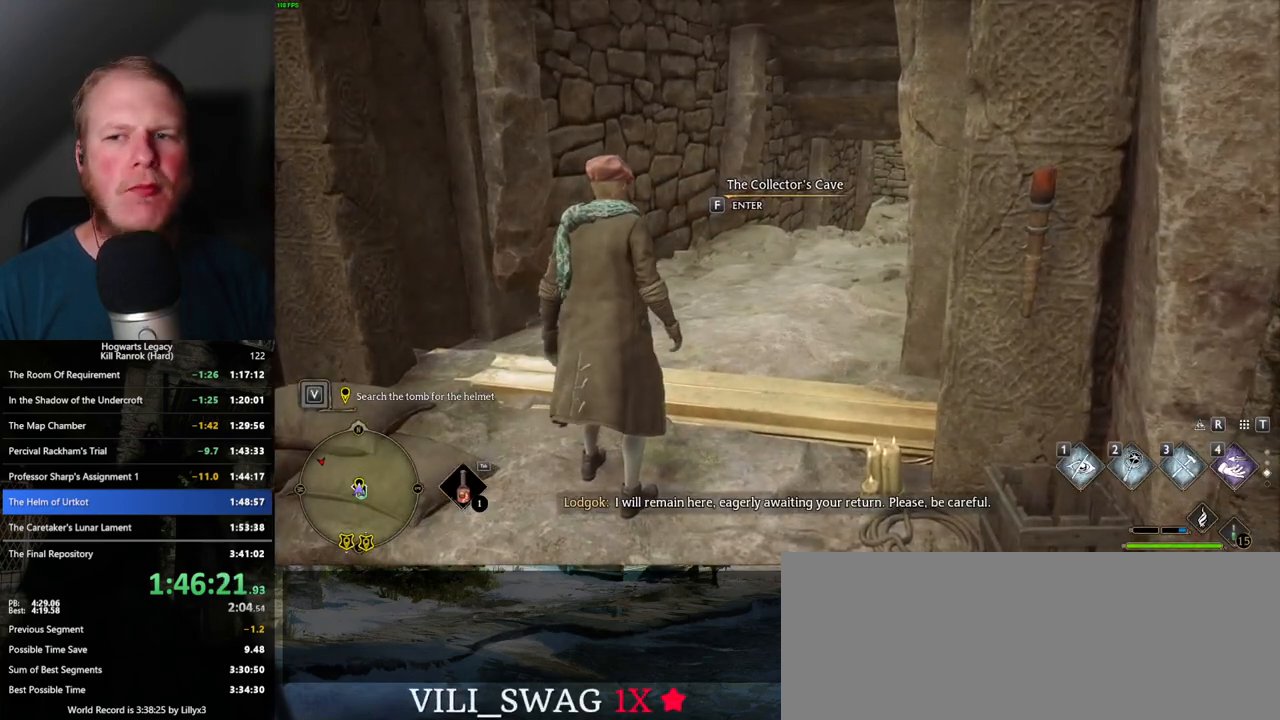
{"keys": ["f"], "mouse": [], "events": []}
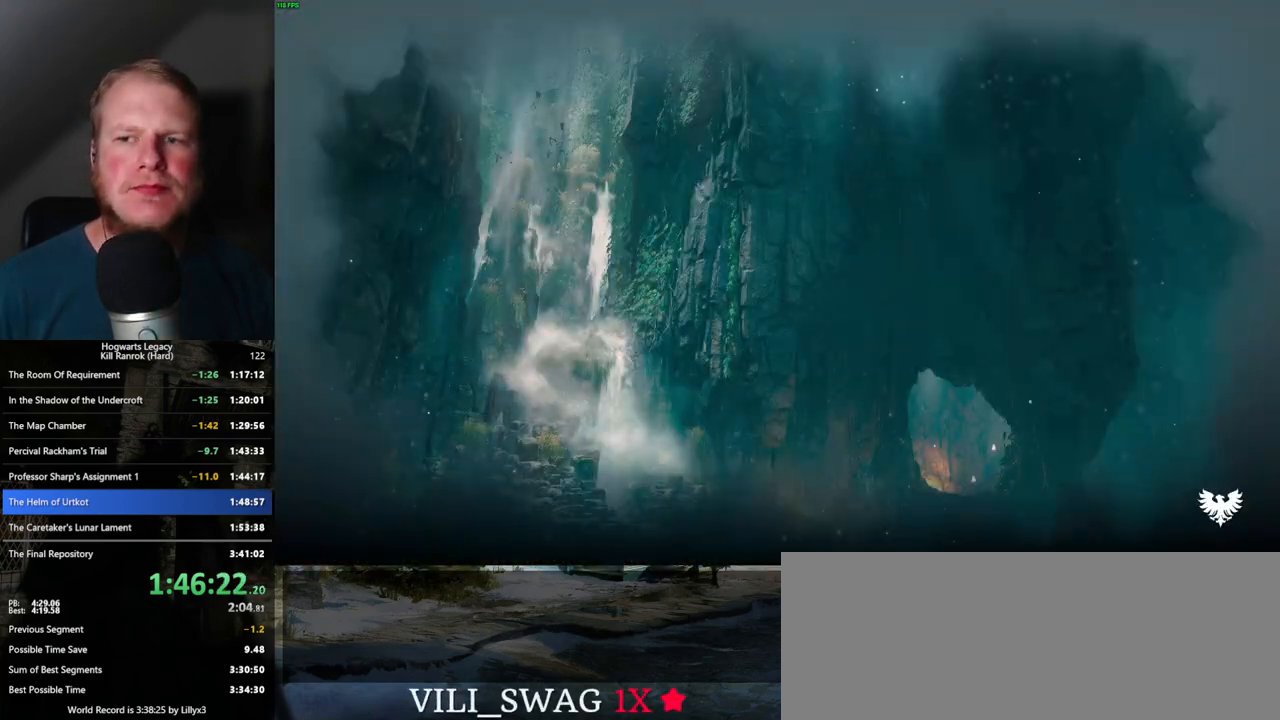
{"keys": [], "mouse": [], "events": [[17, "f", "up"]]}
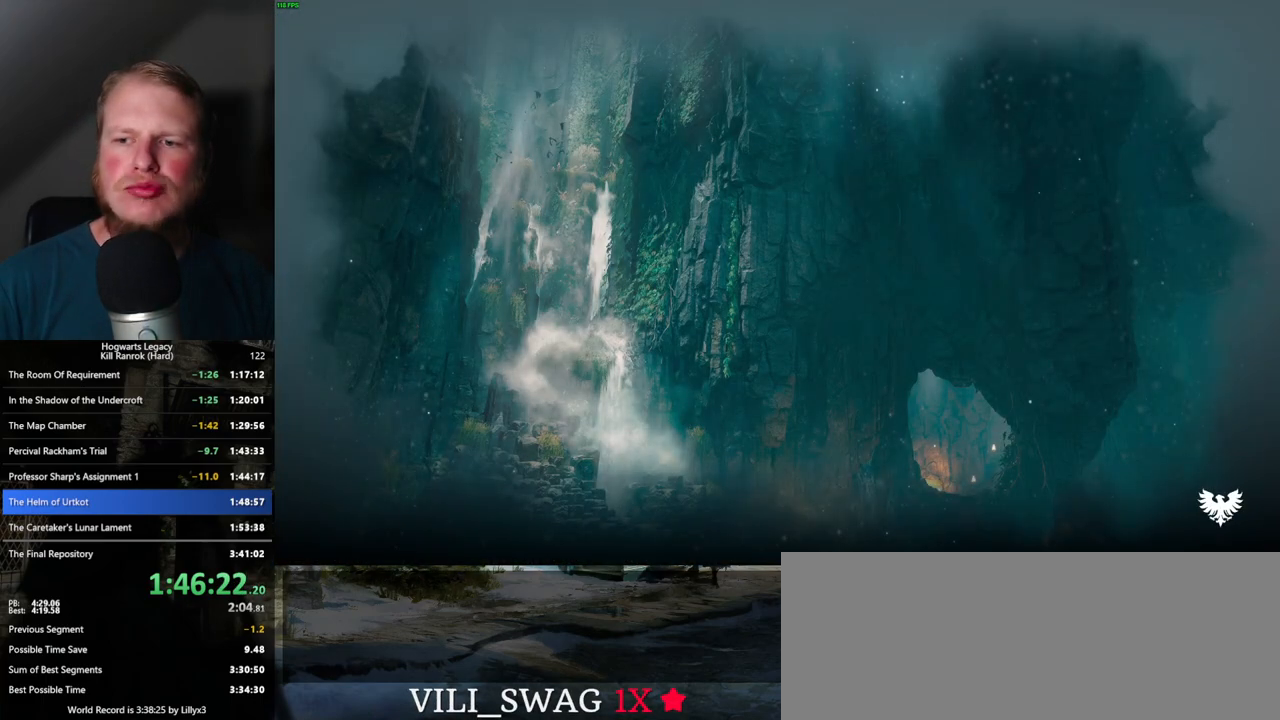
{"keys": [], "mouse": [], "events": []}
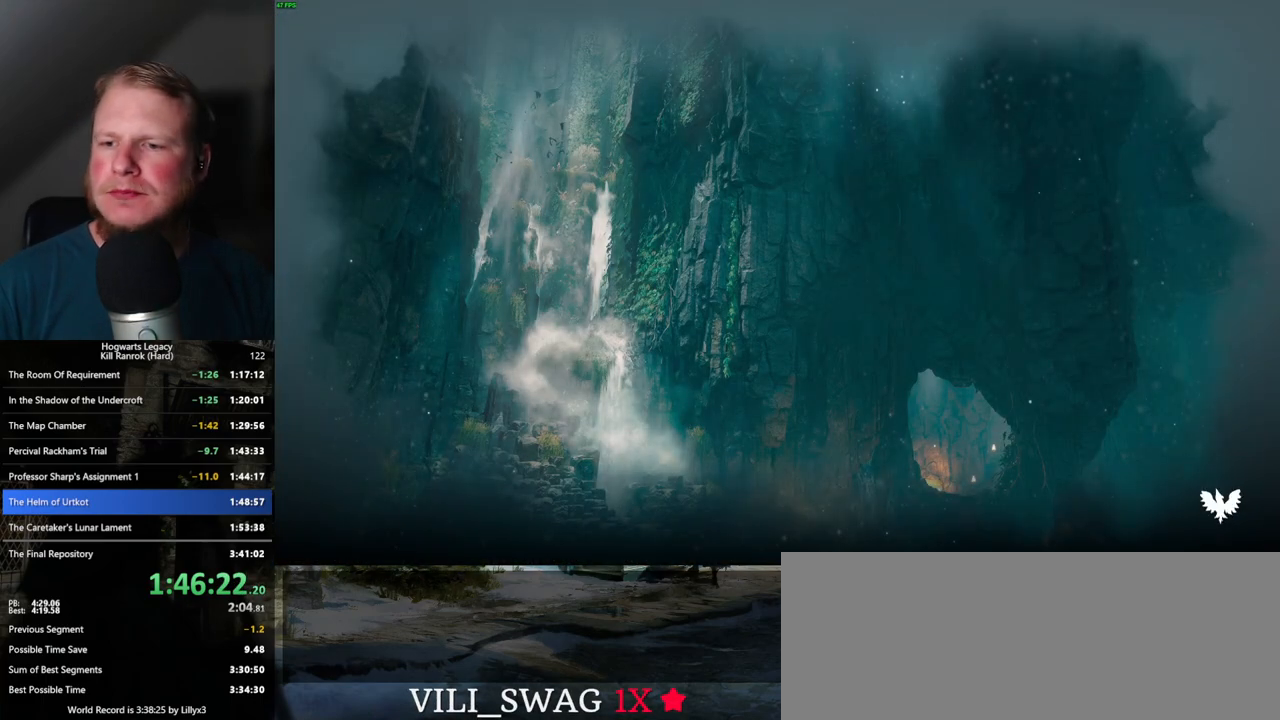
{"keys": [], "mouse": [], "events": []}
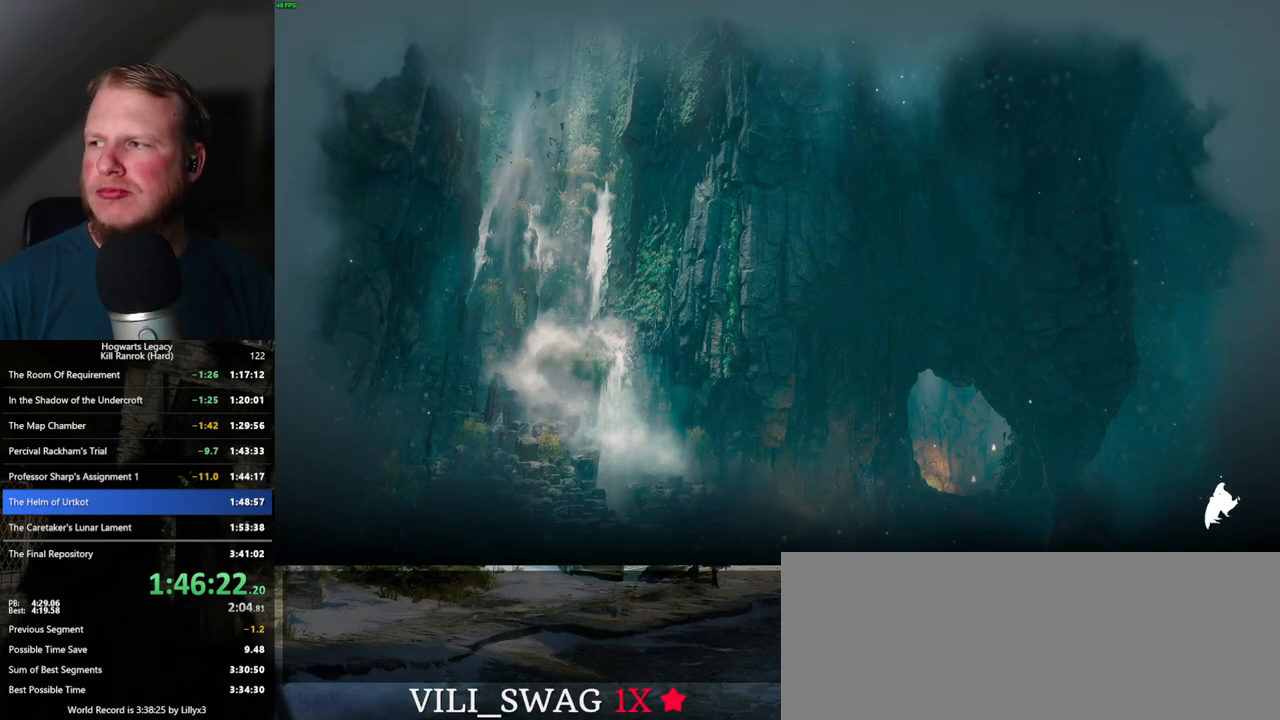
{"keys": [], "mouse": [], "events": []}
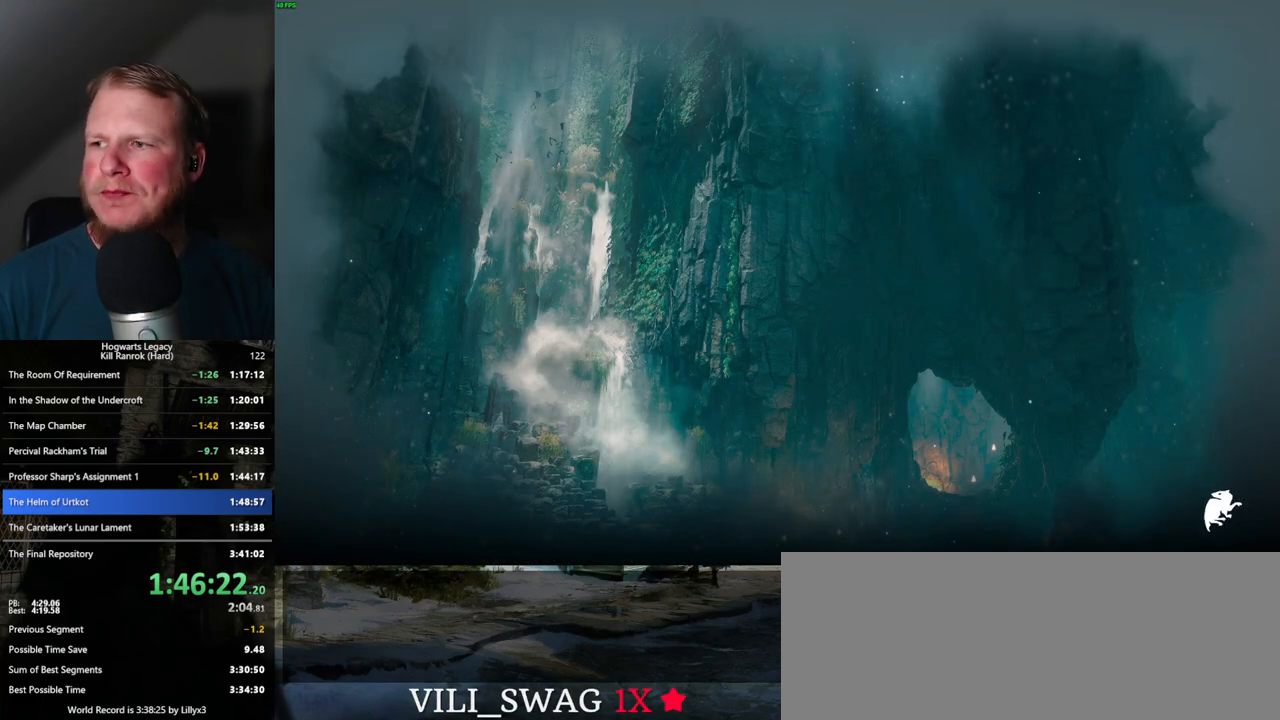
{"keys": [], "mouse": [], "events": []}
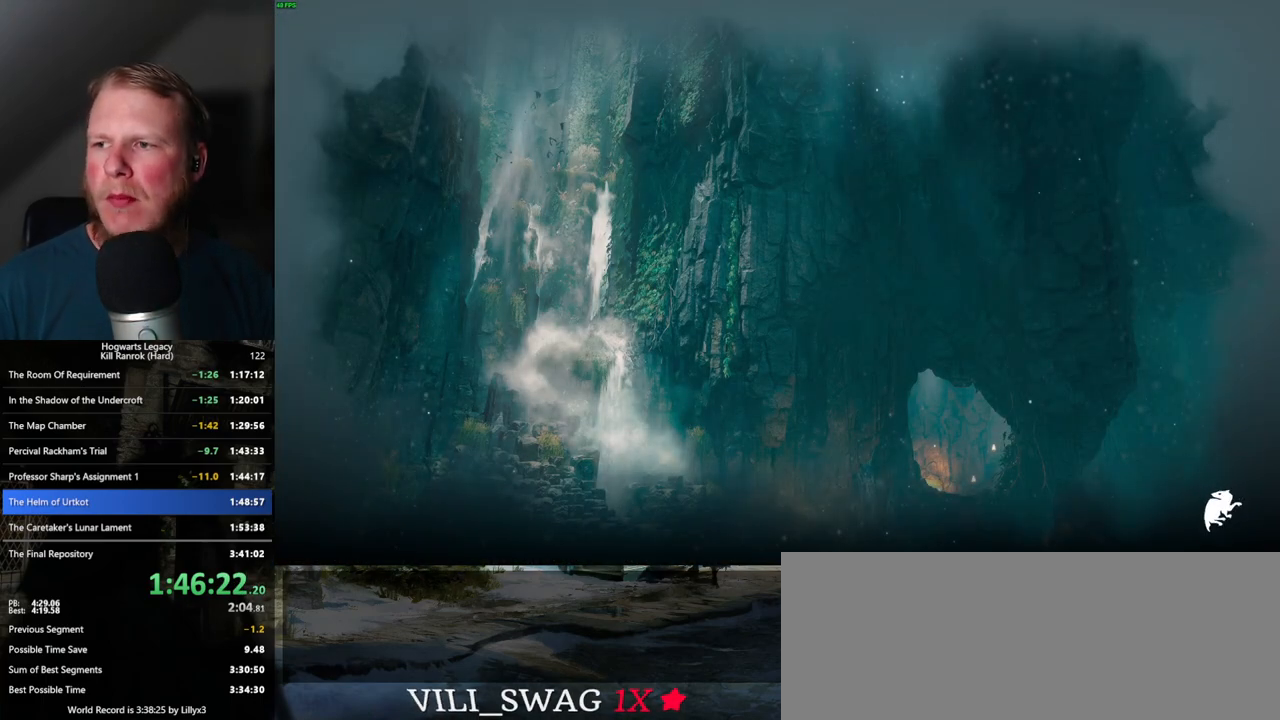
{"keys": [], "mouse": [], "events": []}
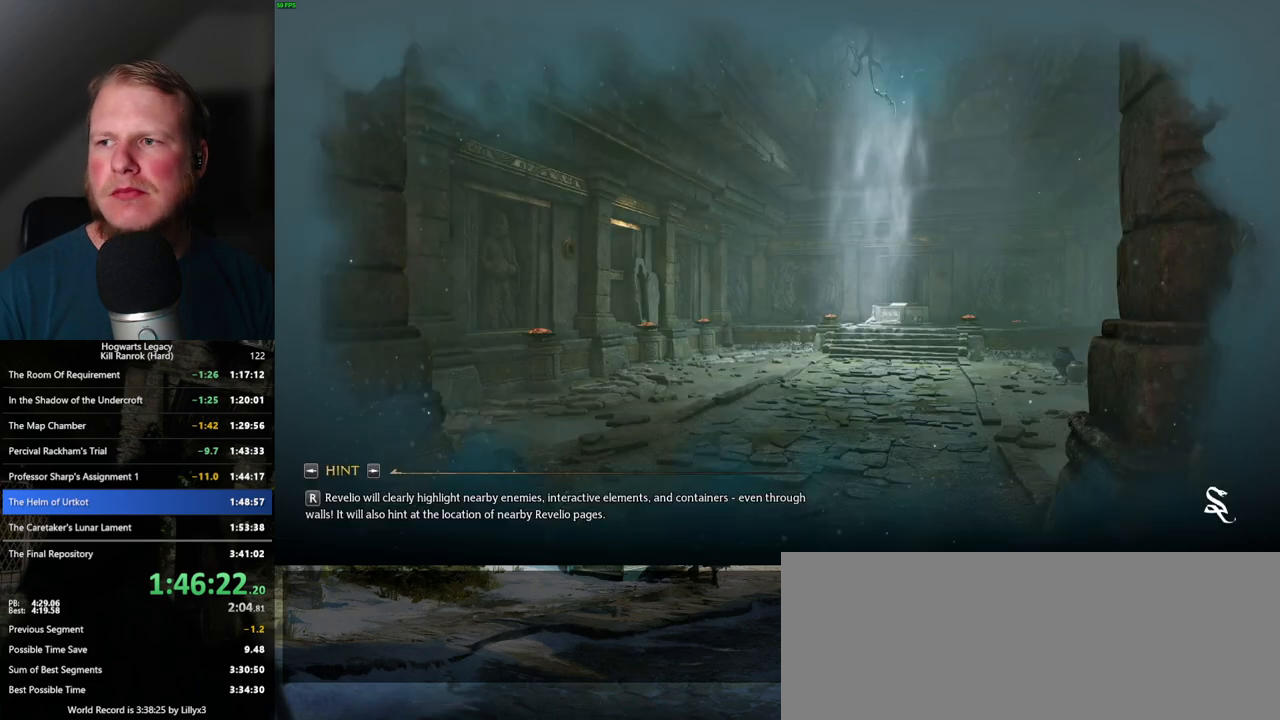
{"keys": [], "mouse": [], "events": []}
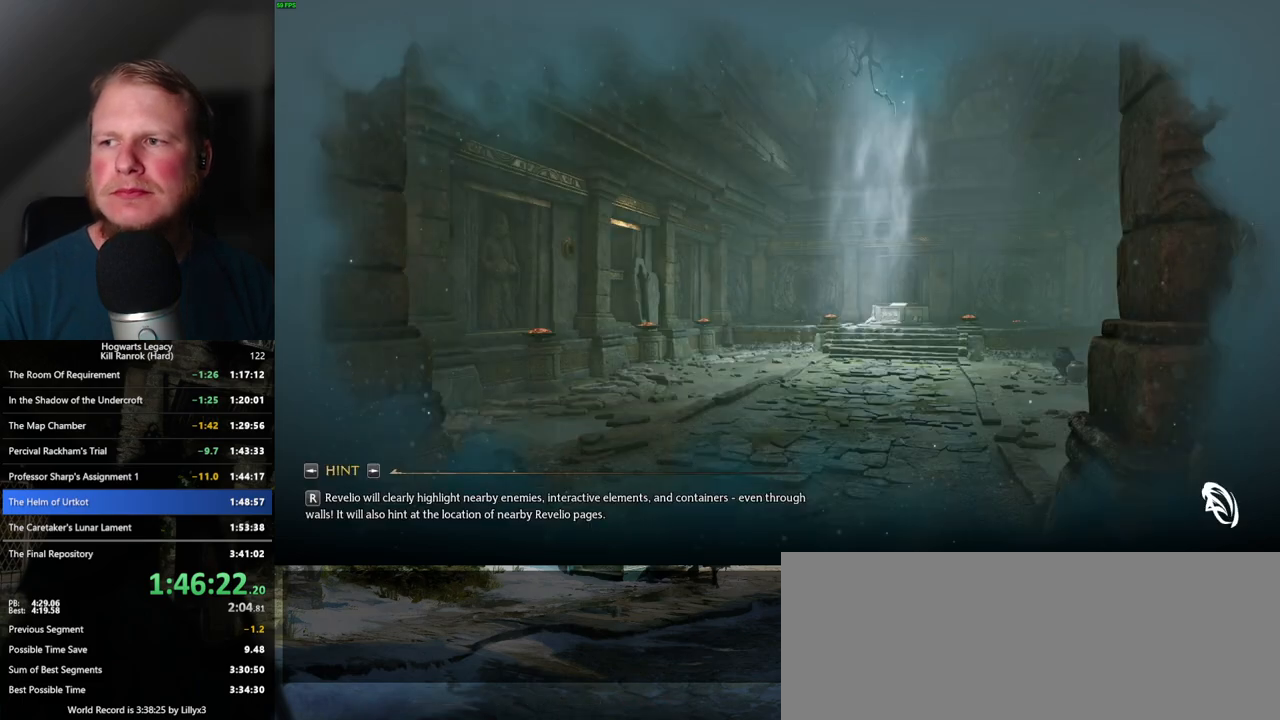
{"keys": [], "mouse": [], "events": []}
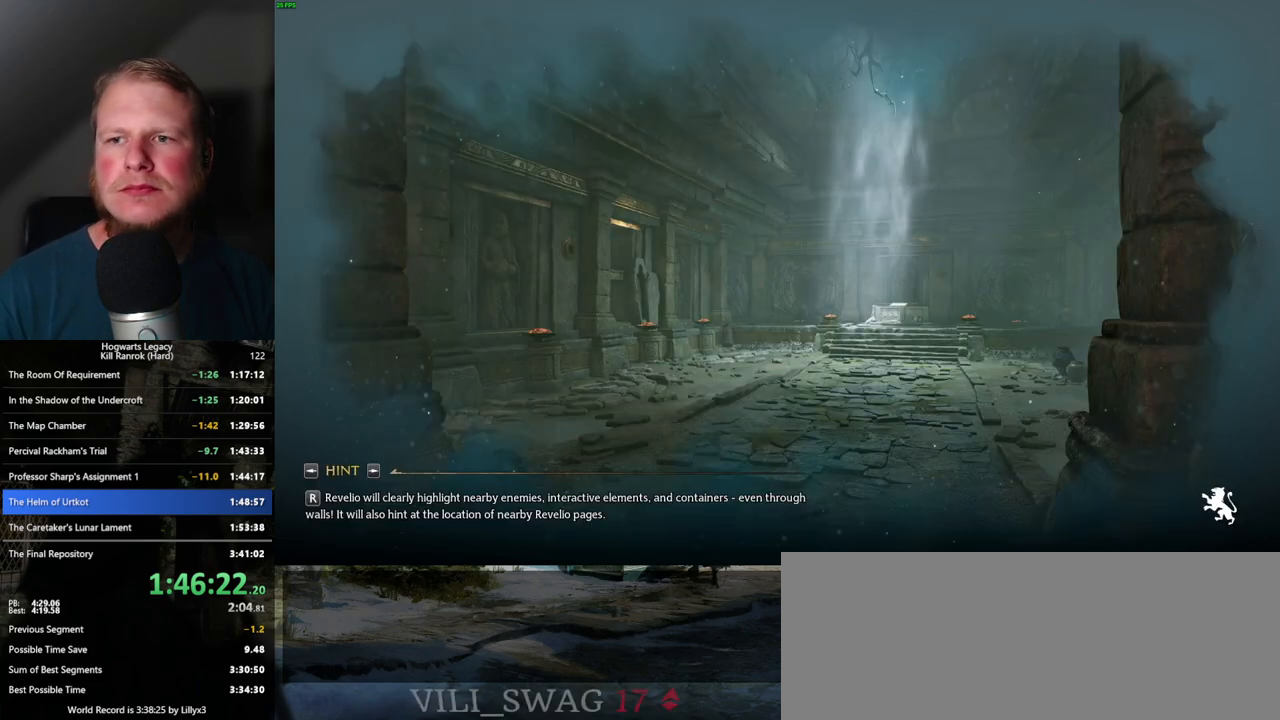
{"keys": [], "mouse": [], "events": []}
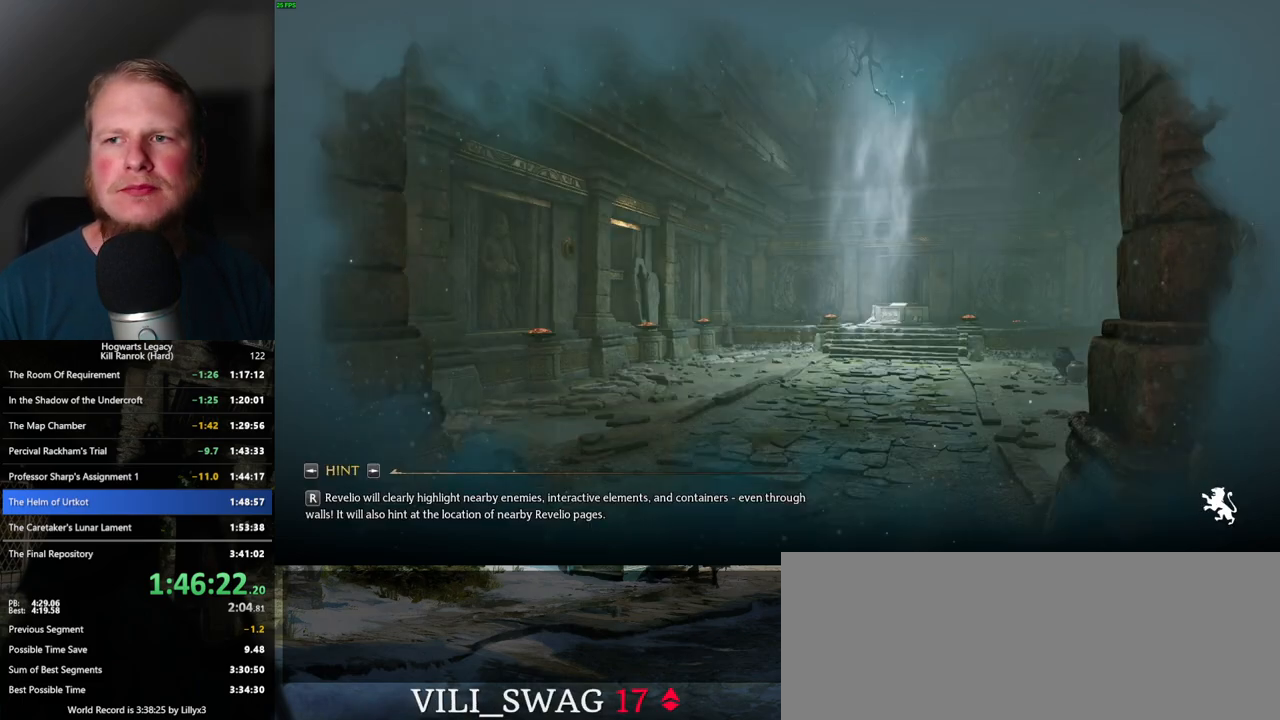
{"keys": [], "mouse": [], "events": []}